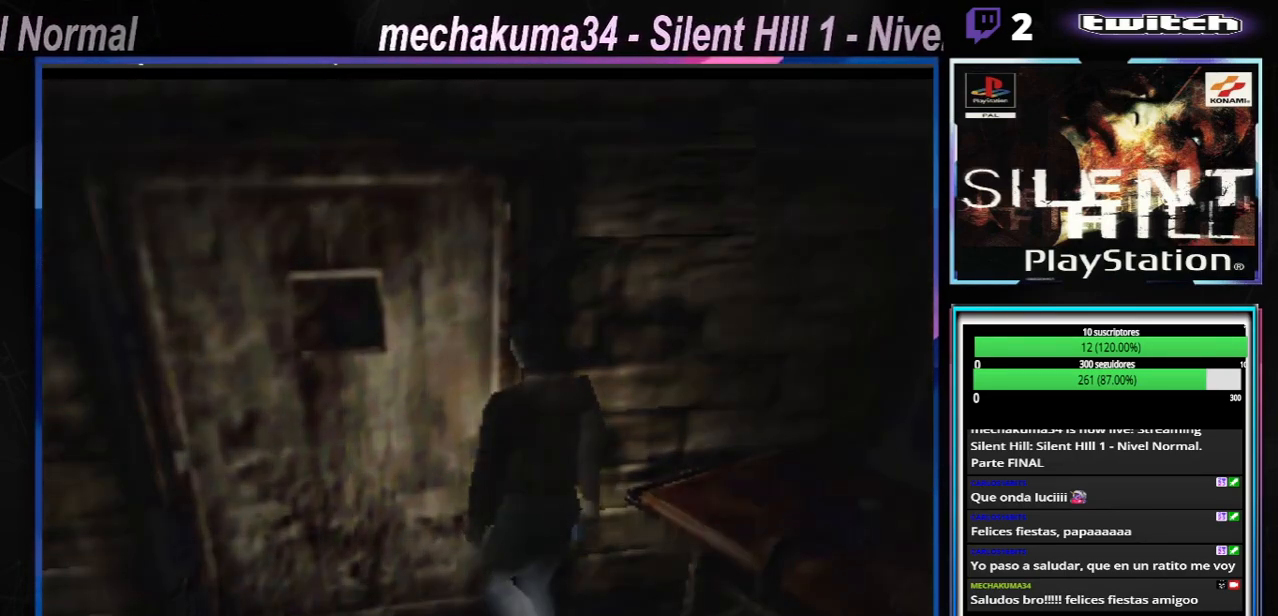
Gameplay with a controller (Xbox layout); each line is a JSON object with the inputs held at the frame after it. "events" lists button and stick changes between this image and that frame as [ms after this image, input, new state], when the widget could be followed in between. Not read: L3 R3 right_stick.
{"buttons": [], "left_stick": "center", "events": [[67, "left_stick", "center"], [101, "A", "up"], [184, "X", "up"]]}
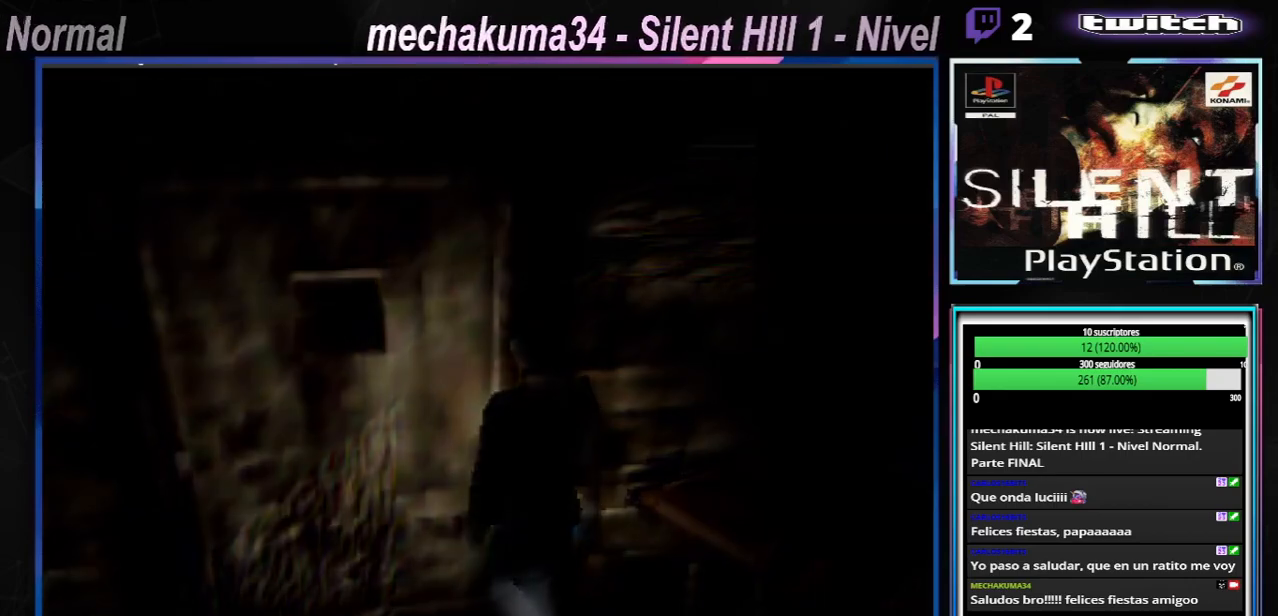
{"buttons": [], "left_stick": "center", "events": []}
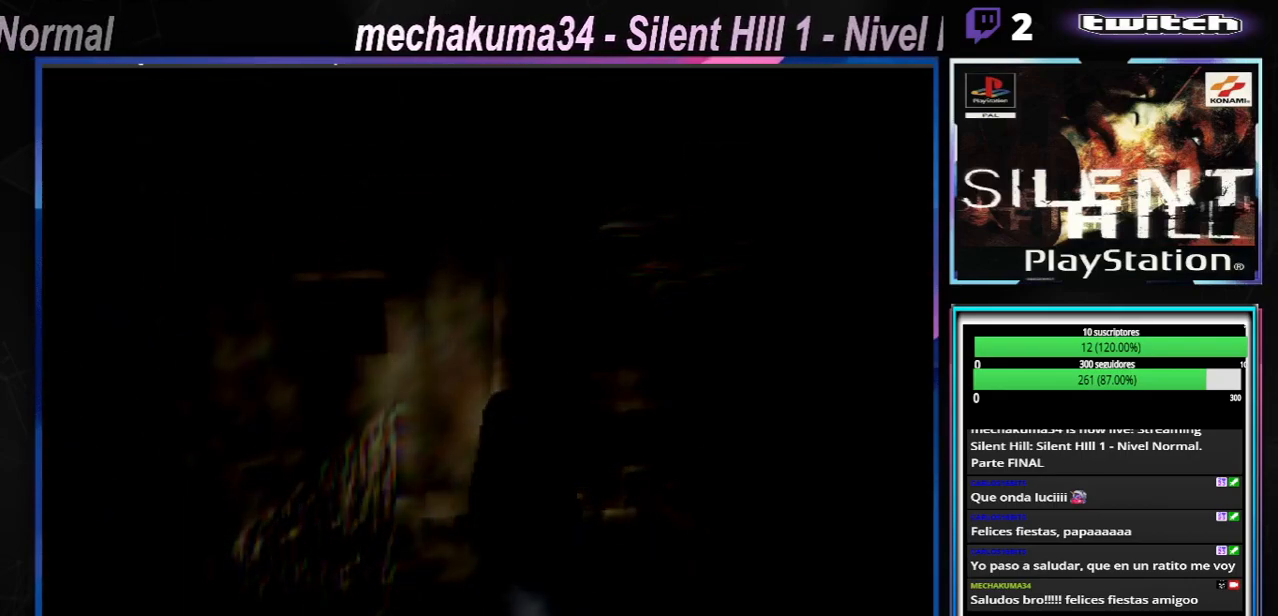
{"buttons": [], "left_stick": "center", "events": []}
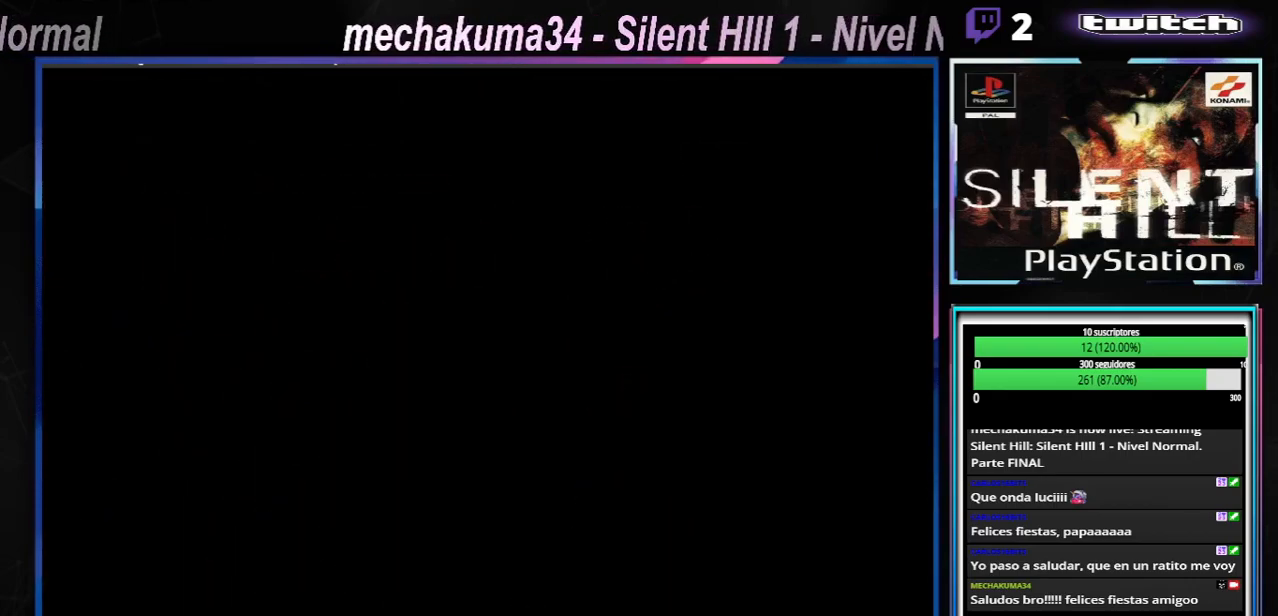
{"buttons": [], "left_stick": "center", "events": []}
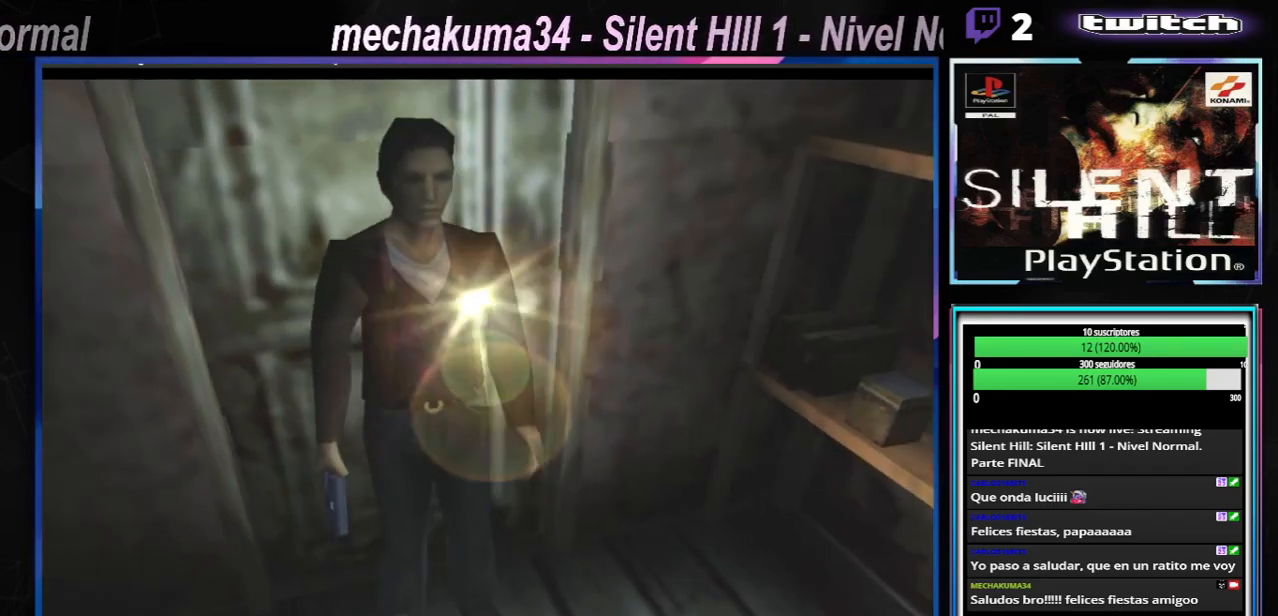
{"buttons": ["L1"], "left_stick": "center", "events": [[468, "L1", "down"]]}
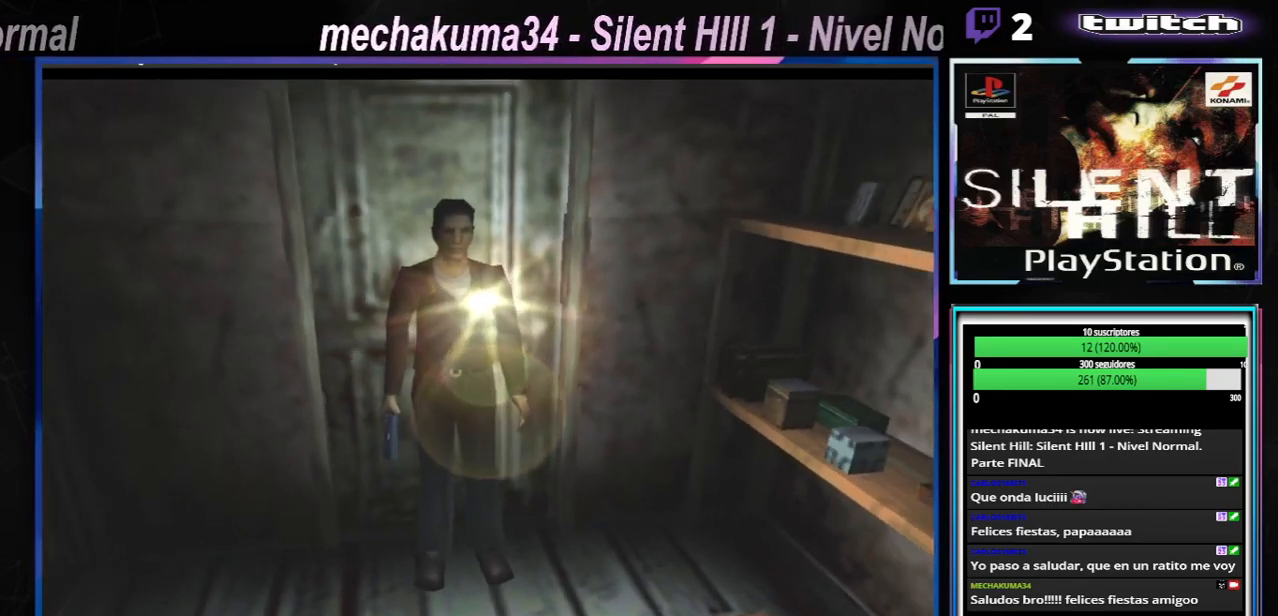
{"buttons": ["L1"], "left_stick": "center", "events": []}
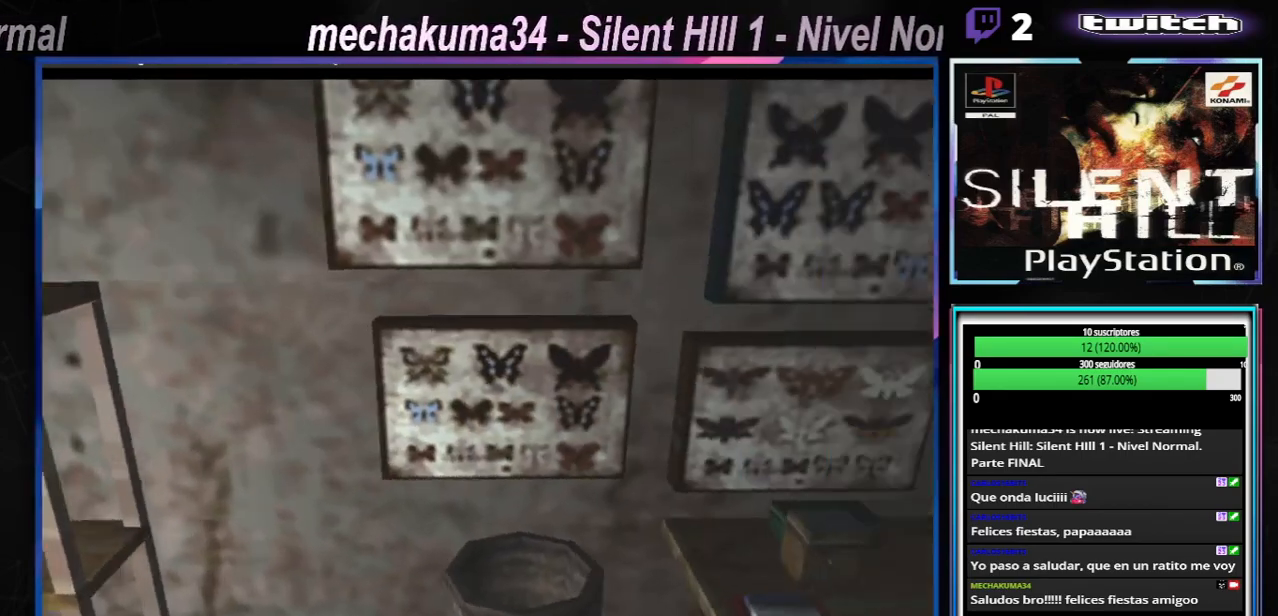
{"buttons": ["L1"], "left_stick": "center", "events": []}
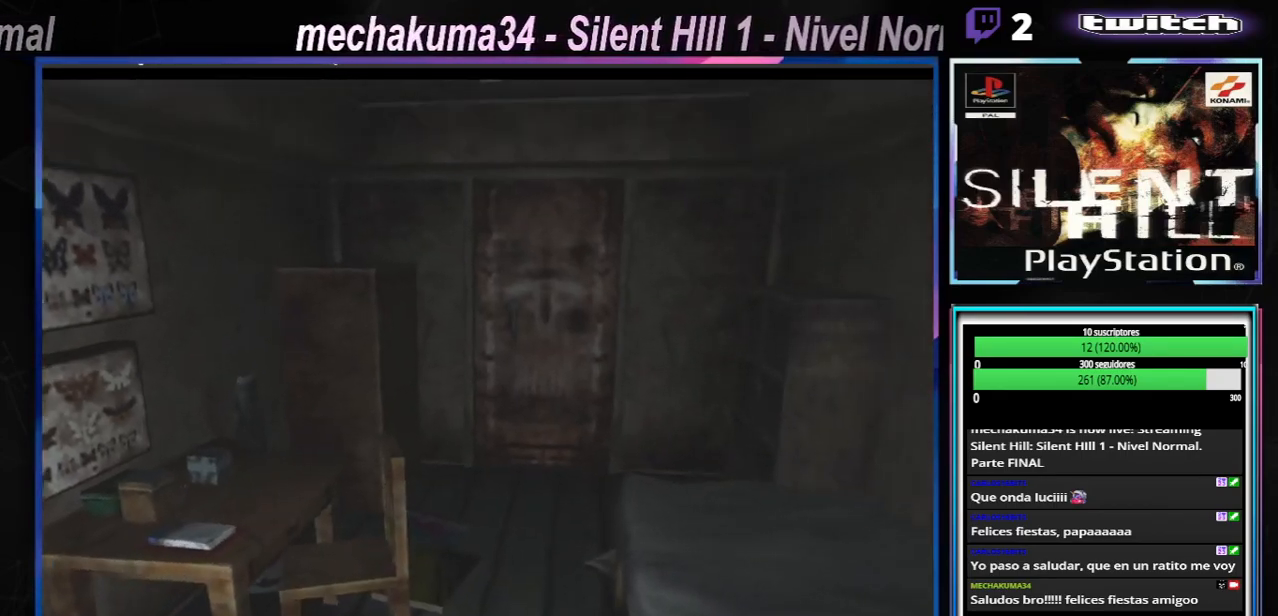
{"buttons": ["X"], "left_stick": "up", "events": [[183, "L1", "up"], [234, "left_stick", "up"], [267, "X", "down"]]}
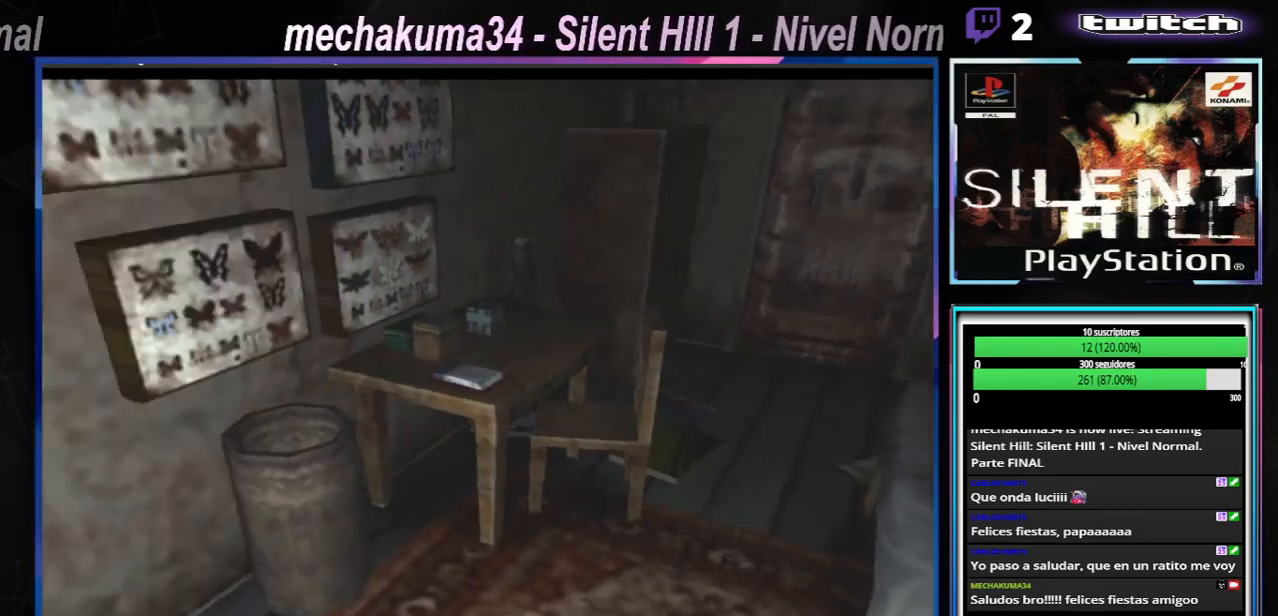
{"buttons": ["X"], "left_stick": "up-right", "events": [[401, "left_stick", "up-right"]]}
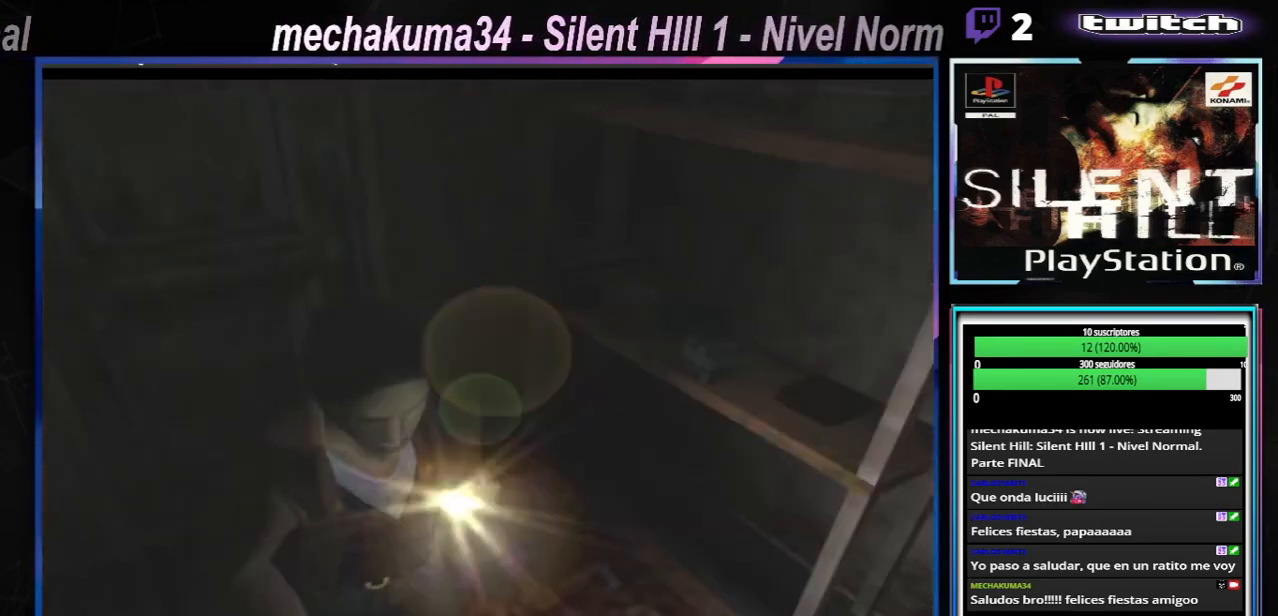
{"buttons": ["X"], "left_stick": "up", "events": [[217, "left_stick", "up"]]}
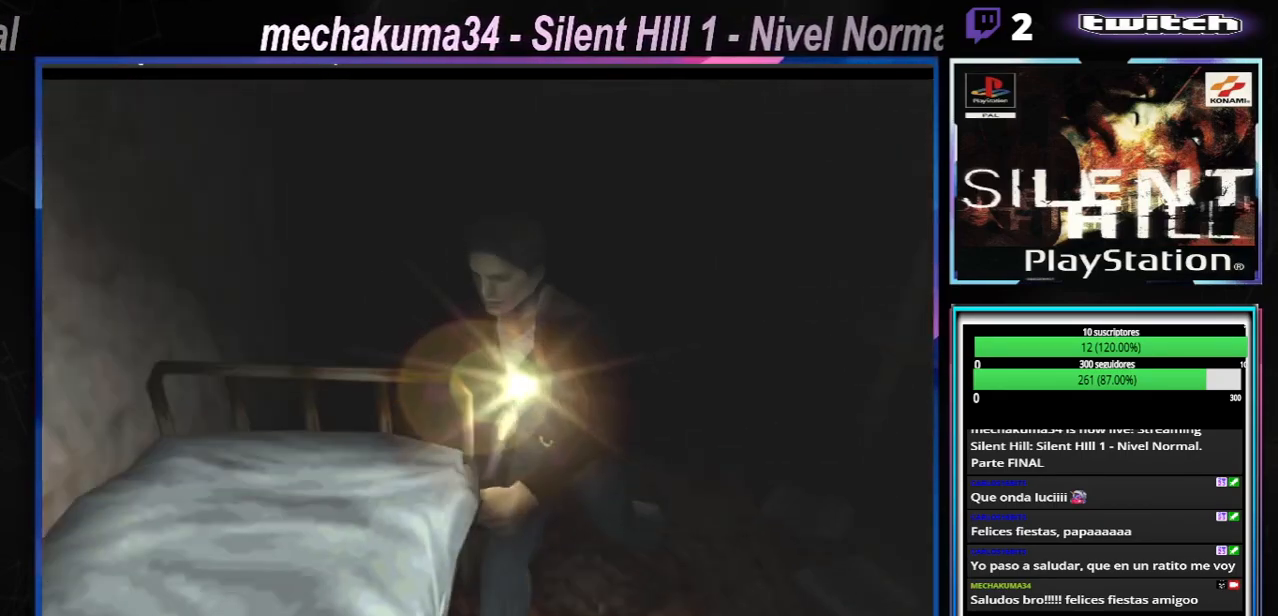
{"buttons": ["A", "X"], "left_stick": "up", "events": [[17, "left_stick", "up-left"], [368, "left_stick", "up"], [501, "A", "down"]]}
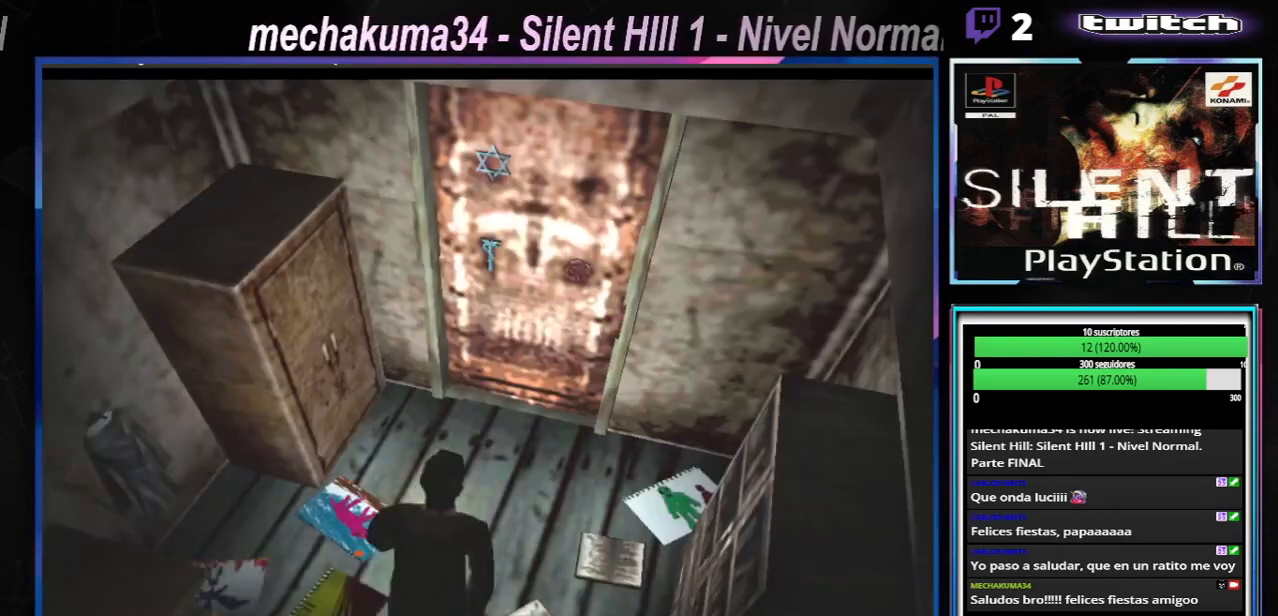
{"buttons": [], "left_stick": "up", "events": [[150, "A", "up"], [500, "X", "up"]]}
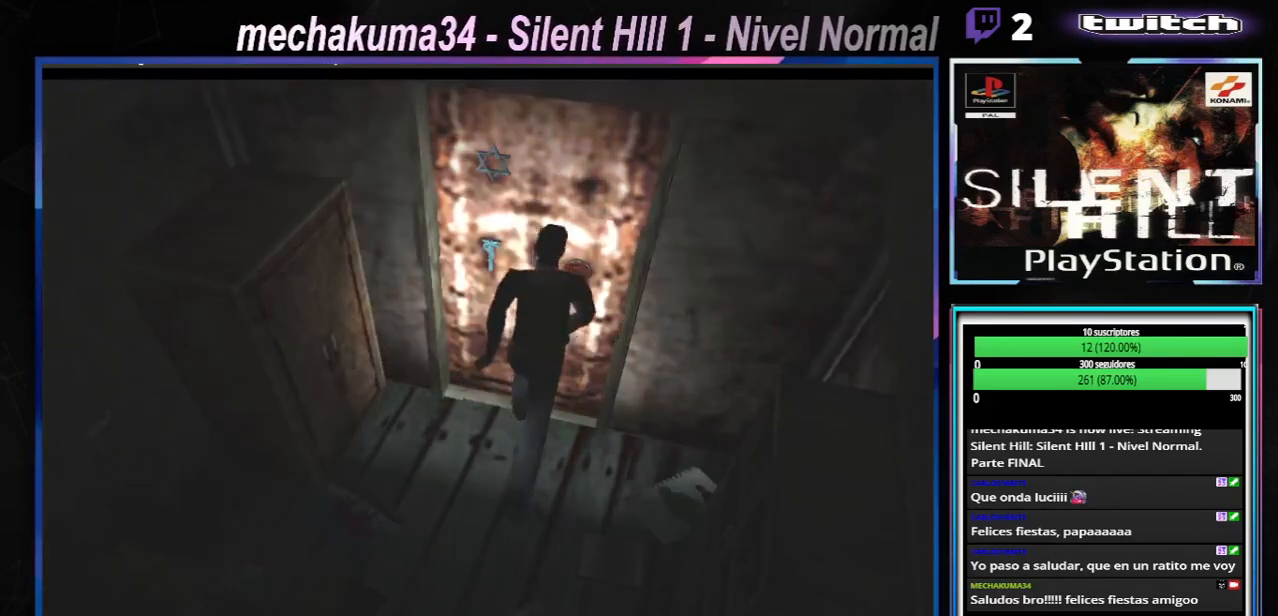
{"buttons": ["A"], "left_stick": "up", "events": [[151, "left_stick", "up-left"], [167, "A", "down"], [301, "A", "up"], [351, "left_stick", "up"], [451, "A", "down"]]}
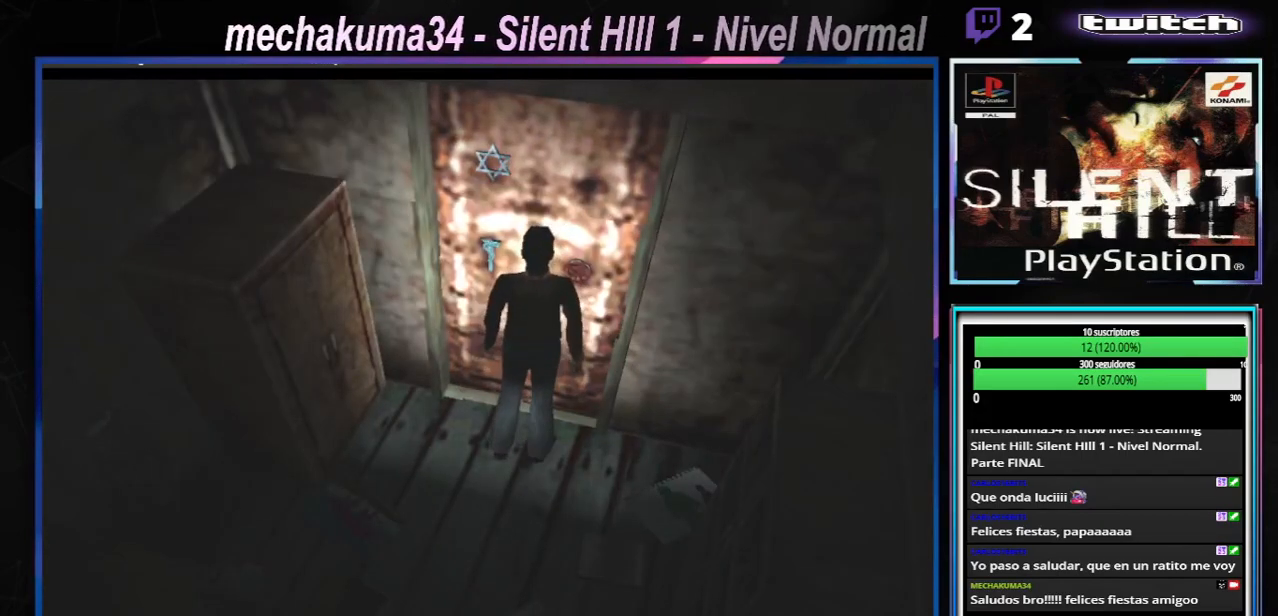
{"buttons": [], "left_stick": "center", "events": [[17, "left_stick", "center"], [67, "A", "up"], [167, "A", "down"], [334, "A", "up"]]}
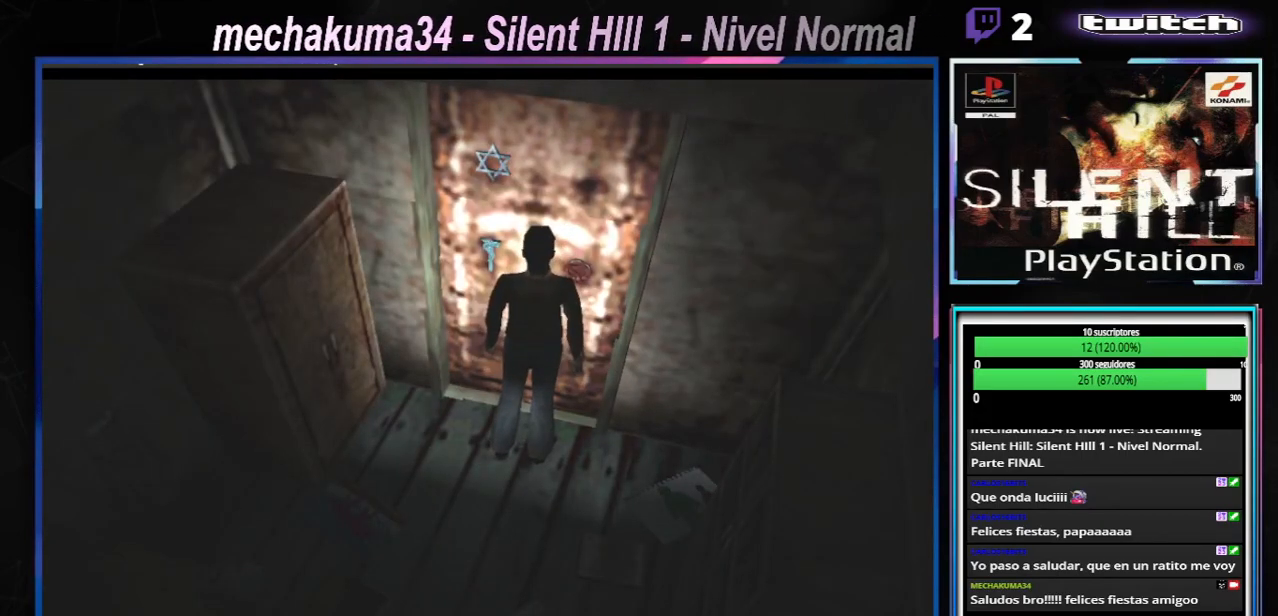
{"buttons": [], "left_stick": "center", "events": [[151, "B", "down"], [334, "B", "up"]]}
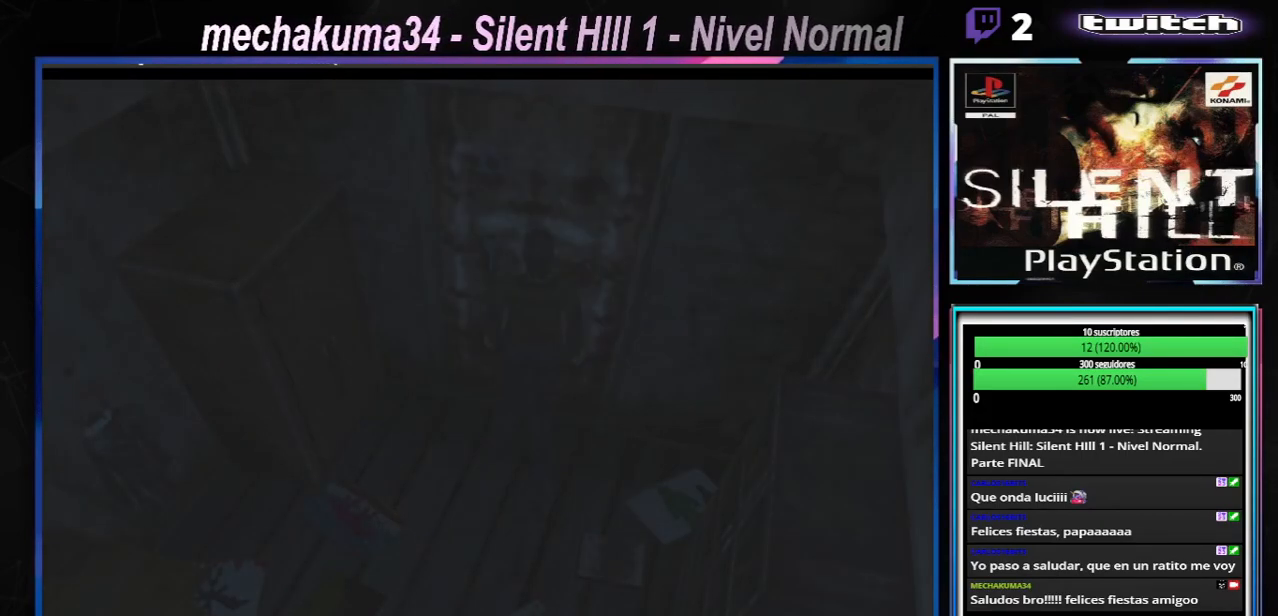
{"buttons": ["SELECT"], "left_stick": "center", "events": [[167, "B", "down"], [300, "B", "up"], [434, "SELECT", "down"]]}
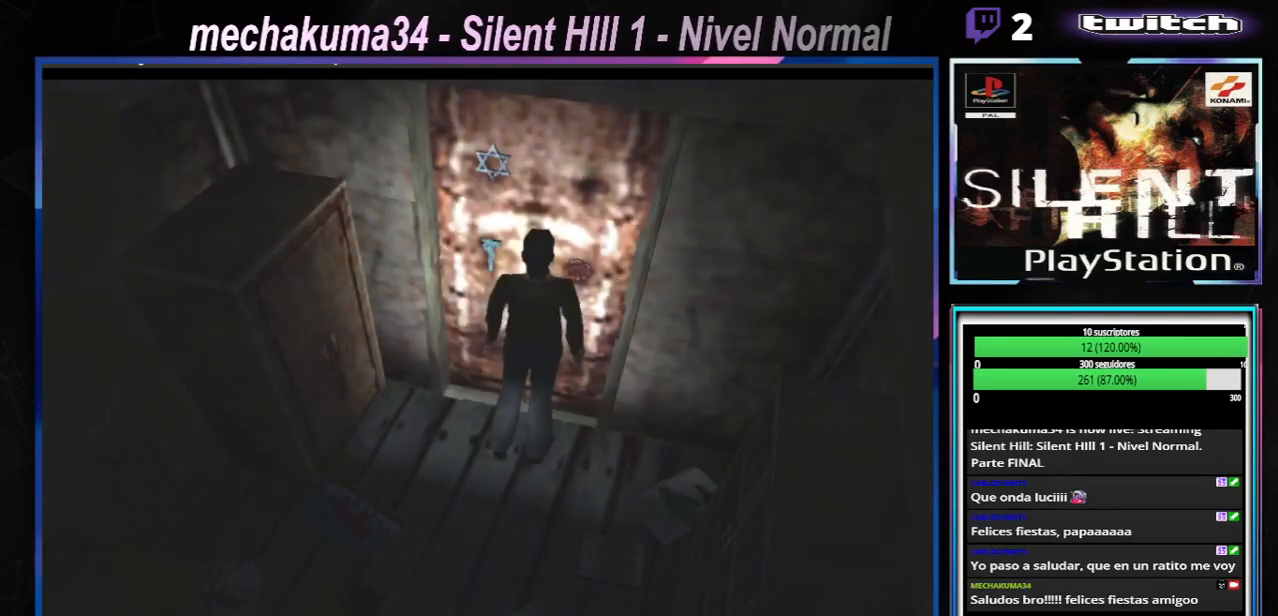
{"buttons": [], "left_stick": "center", "events": [[134, "SELECT", "up"]]}
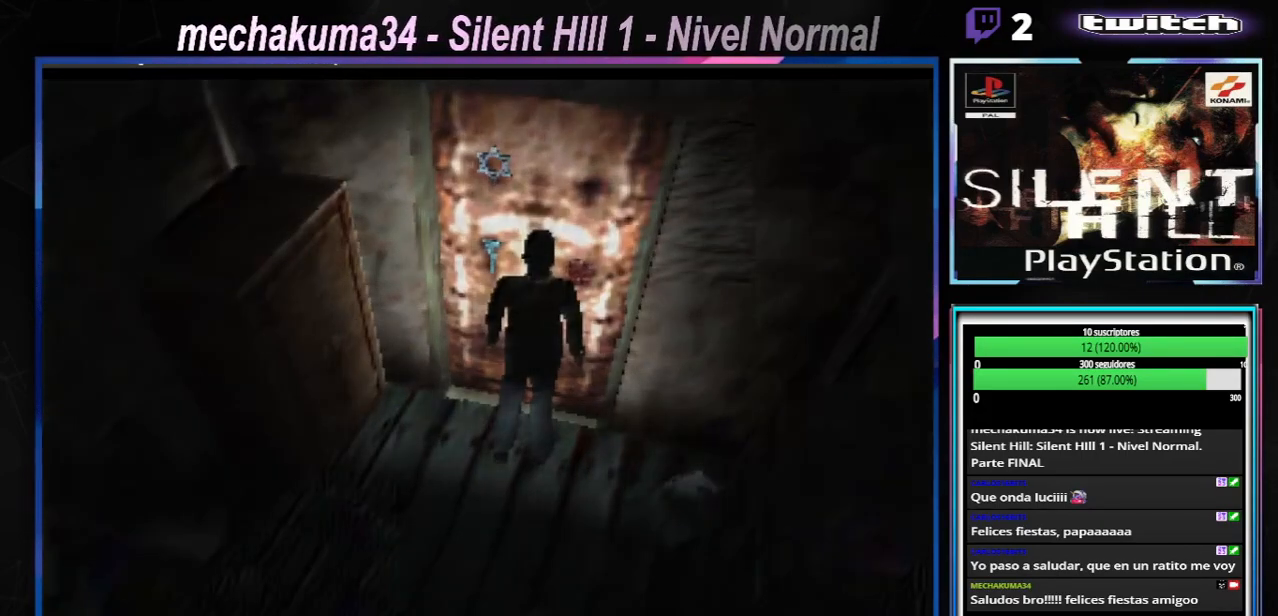
{"buttons": [], "left_stick": "center", "events": []}
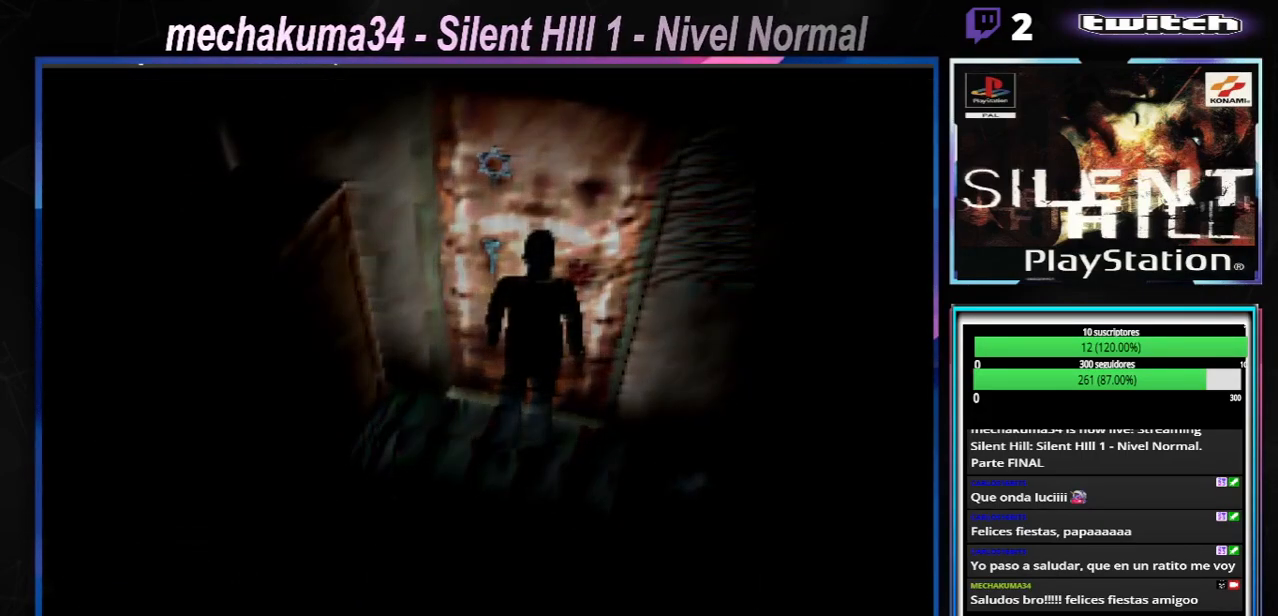
{"buttons": [], "left_stick": "center", "events": []}
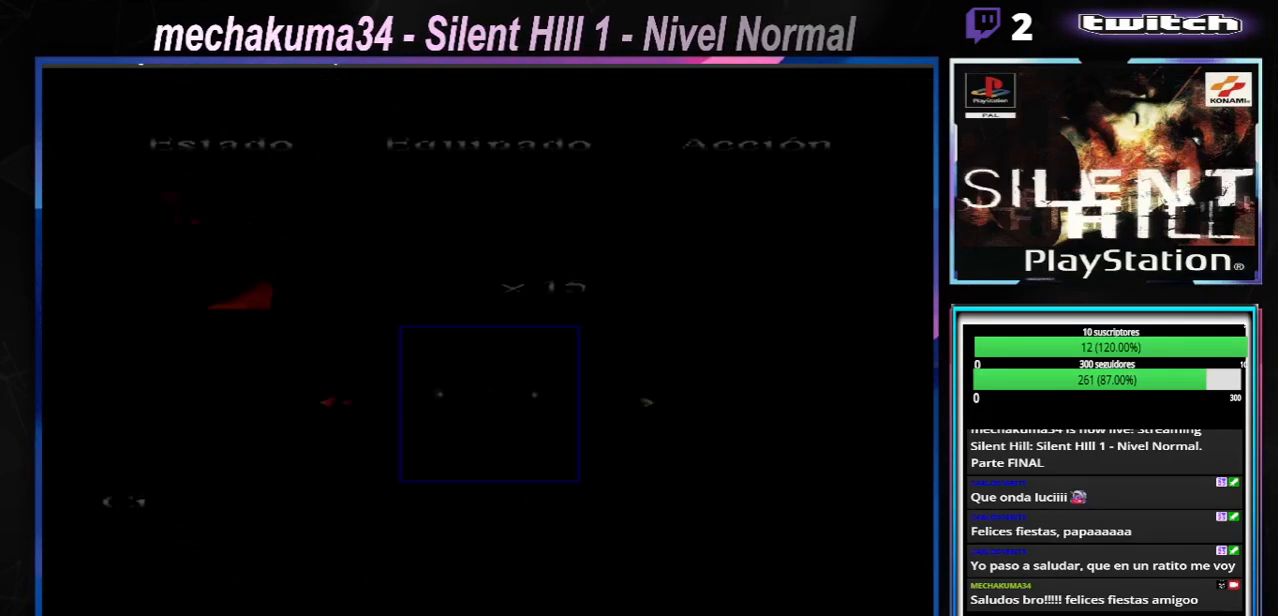
{"buttons": [], "left_stick": "center", "events": []}
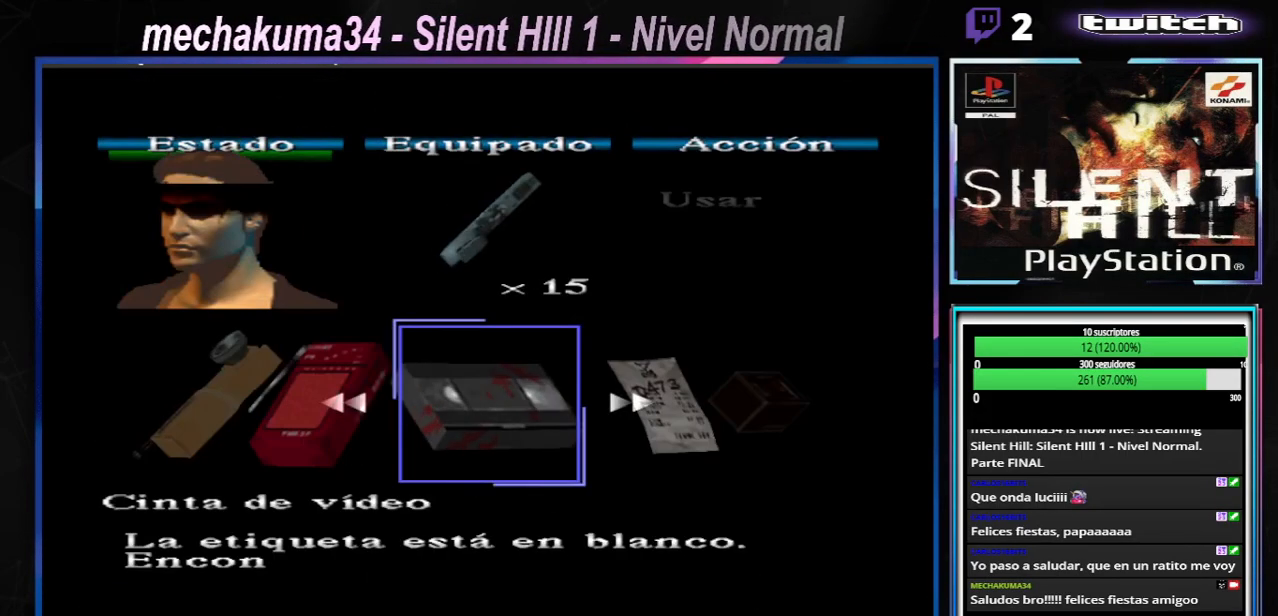
{"buttons": [], "left_stick": "right", "events": [[151, "left_stick", "right"]]}
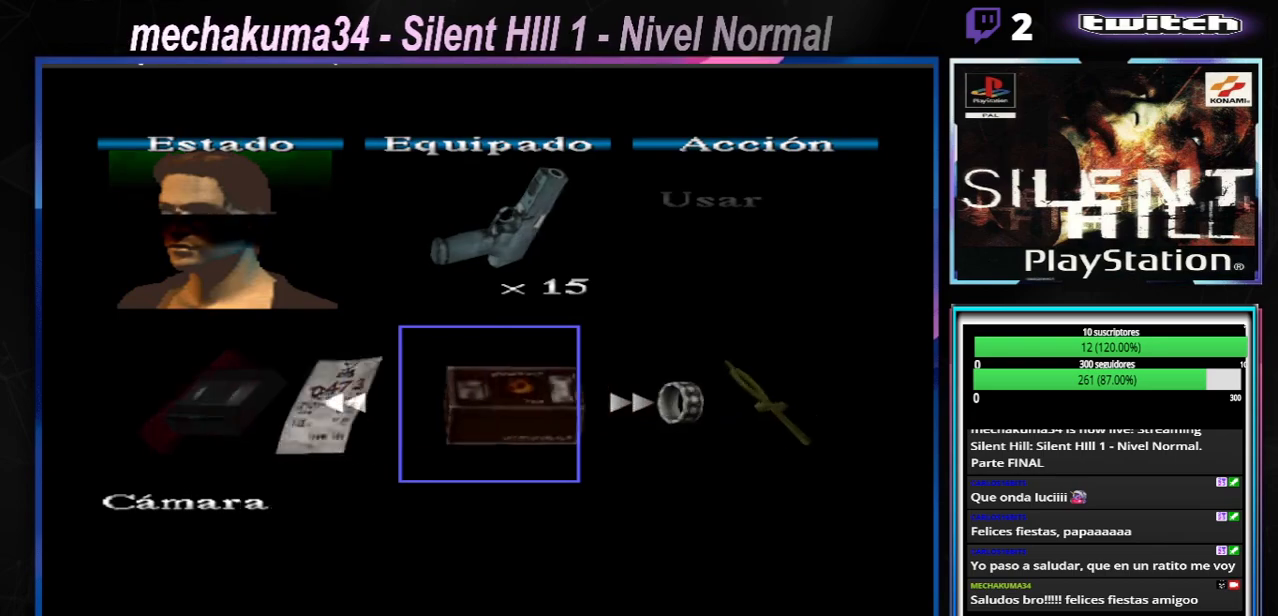
{"buttons": [], "left_stick": "center", "events": [[250, "left_stick", "center"]]}
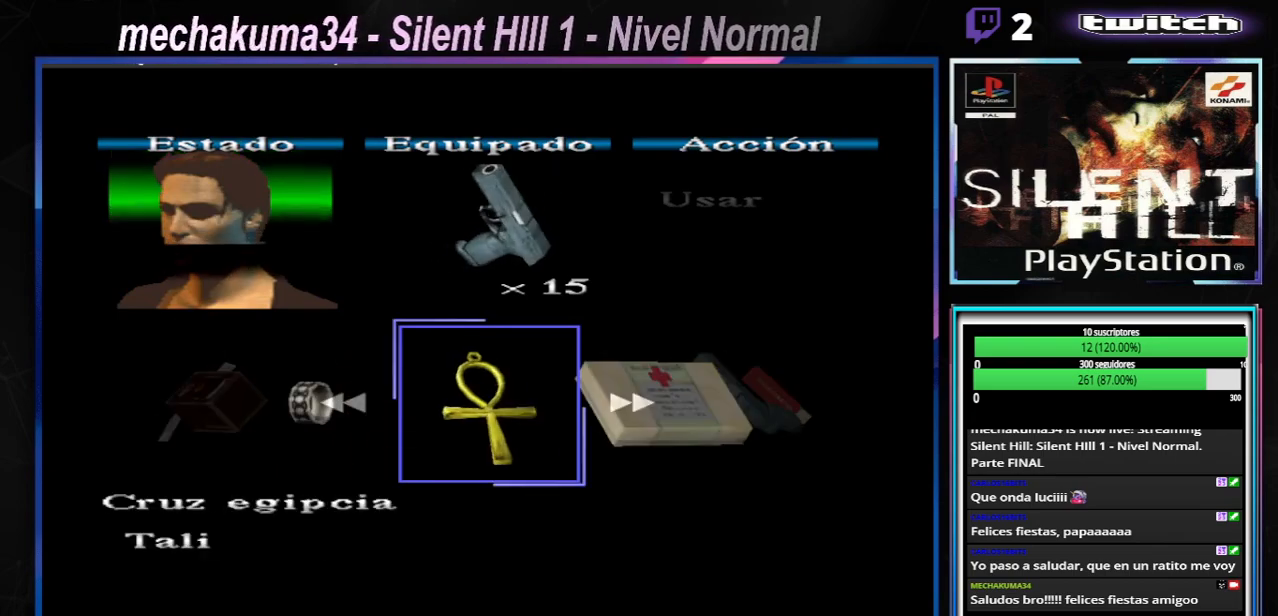
{"buttons": [], "left_stick": "center", "events": [[384, "A", "down"], [501, "A", "up"]]}
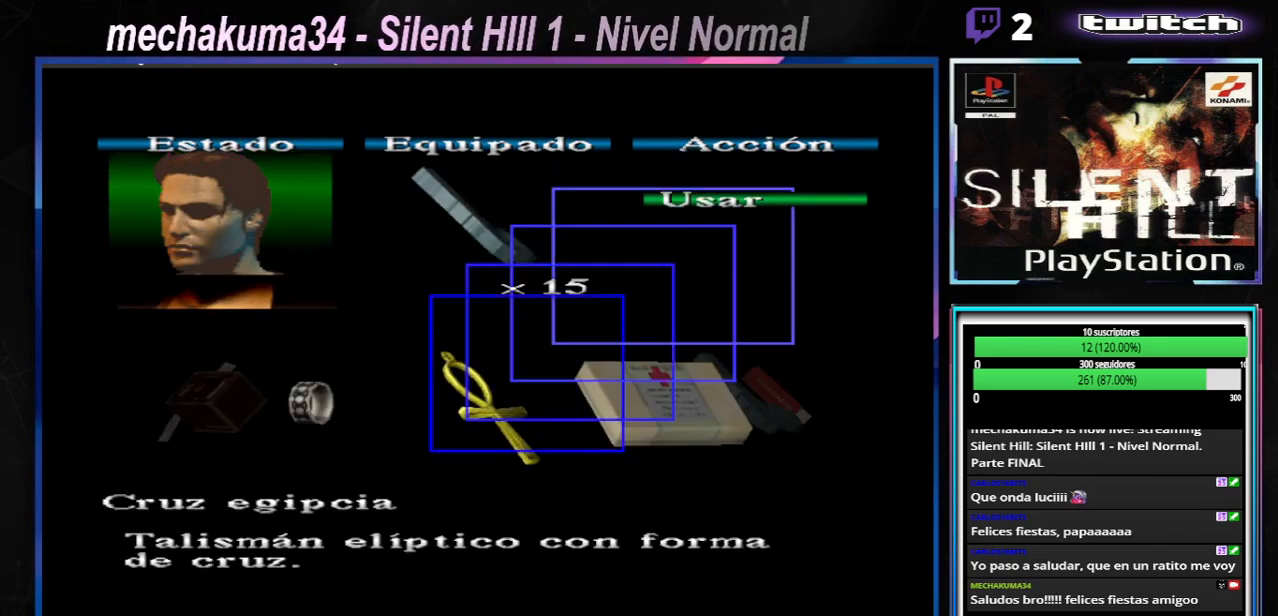
{"buttons": [], "left_stick": "center", "events": [[200, "A", "down"], [350, "A", "up"]]}
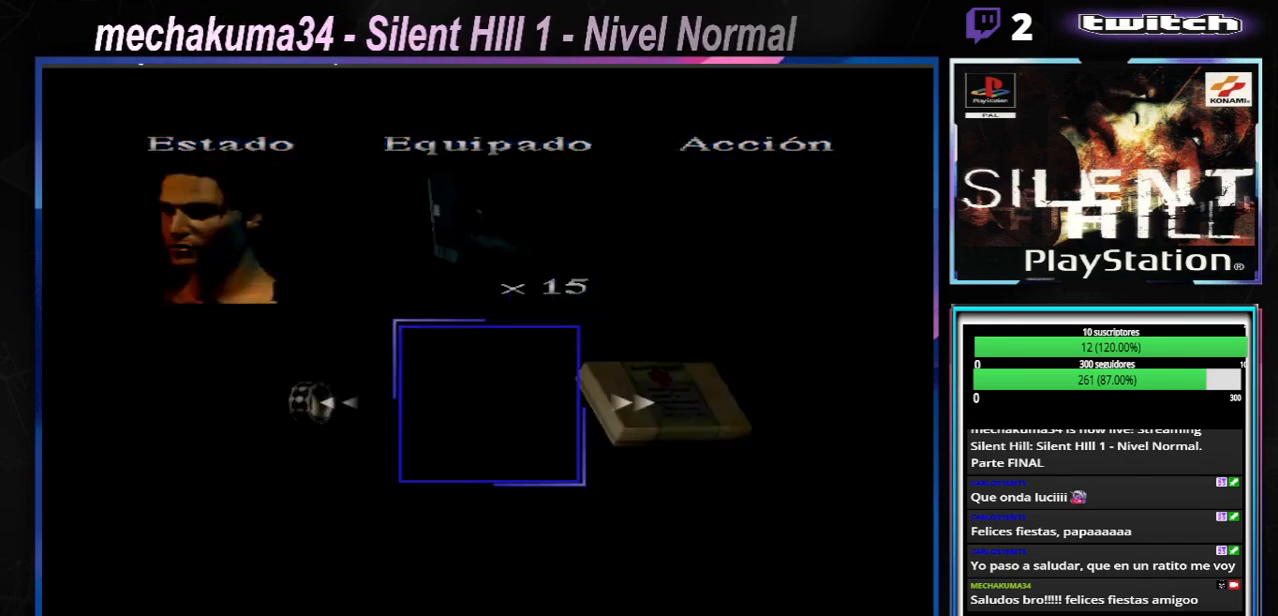
{"buttons": ["A"], "left_stick": "center", "events": [[368, "A", "down"]]}
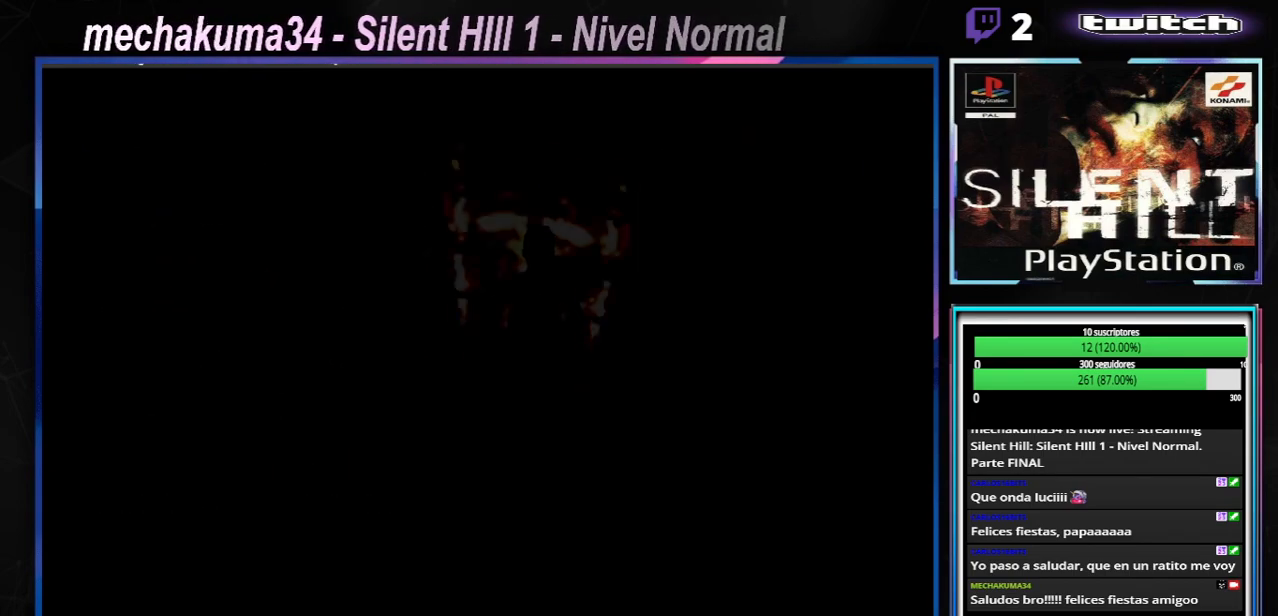
{"buttons": [], "left_stick": "center", "events": [[34, "A", "up"]]}
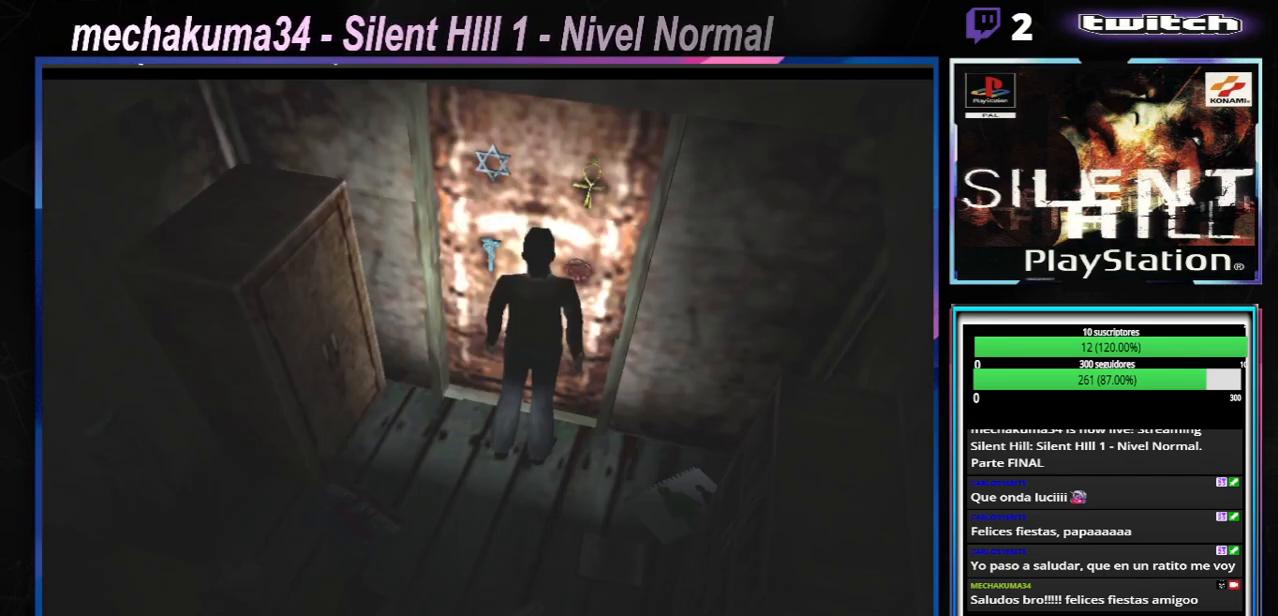
{"buttons": ["A"], "left_stick": "center", "events": [[434, "A", "down"]]}
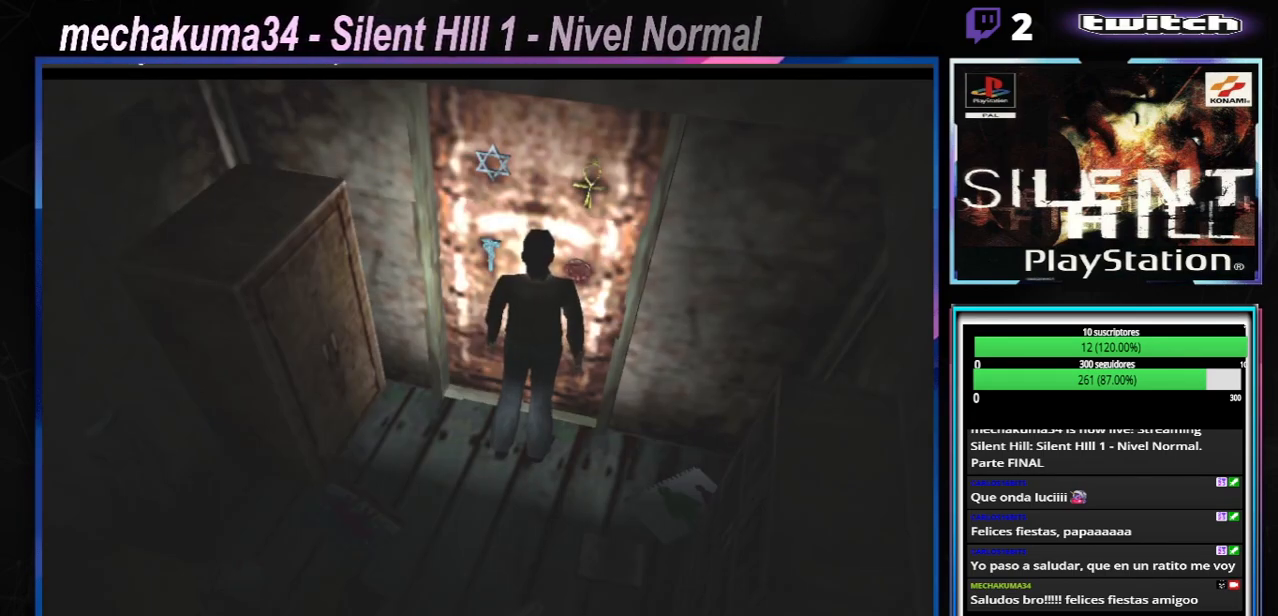
{"buttons": [], "left_stick": "center", "events": [[167, "A", "up"]]}
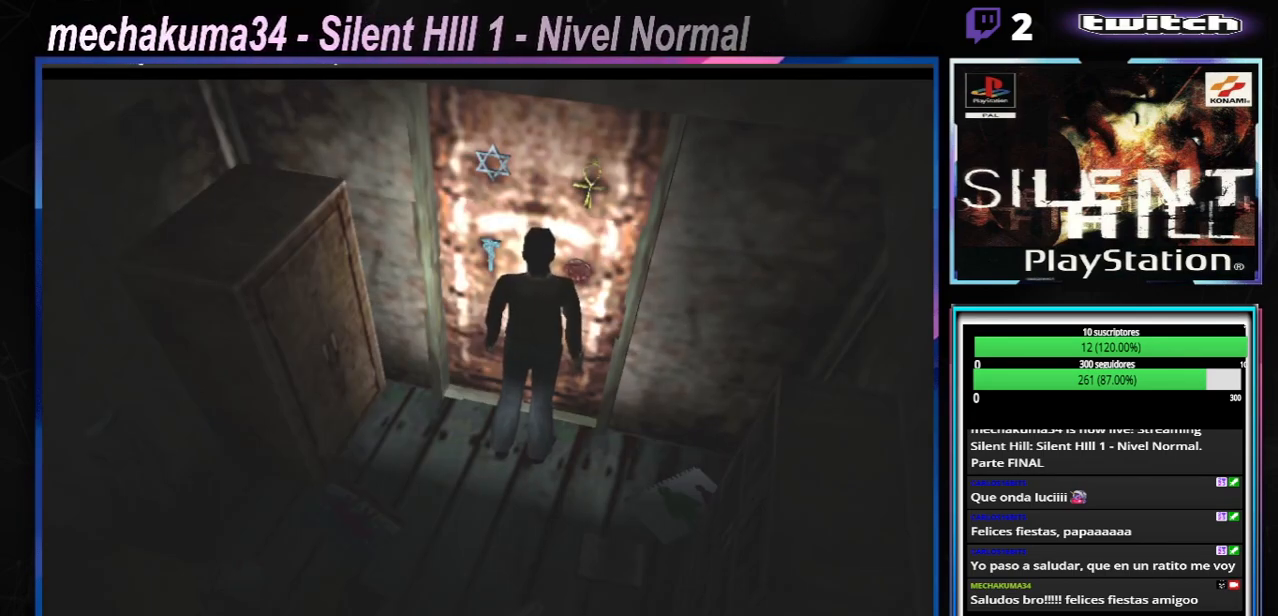
{"buttons": [], "left_stick": "up", "events": [[100, "left_stick", "up"], [150, "A", "down"], [233, "A", "up"], [350, "A", "down"], [500, "A", "up"]]}
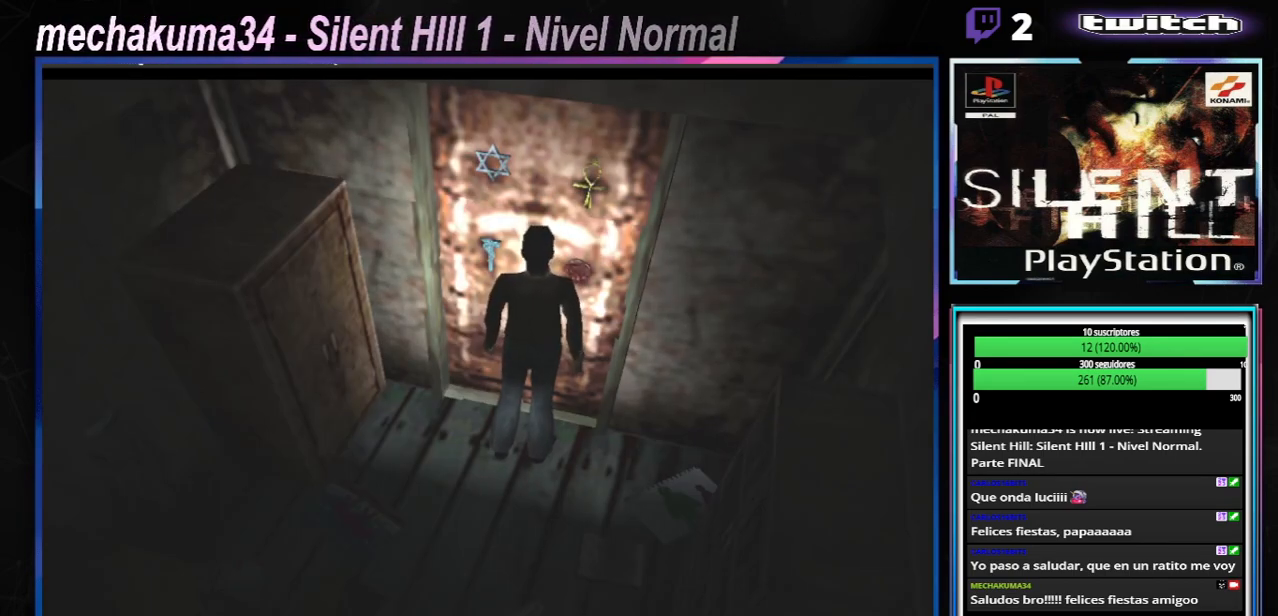
{"buttons": [], "left_stick": "left", "events": [[267, "left_stick", "center"], [301, "A", "down"], [334, "left_stick", "left"], [434, "A", "up"]]}